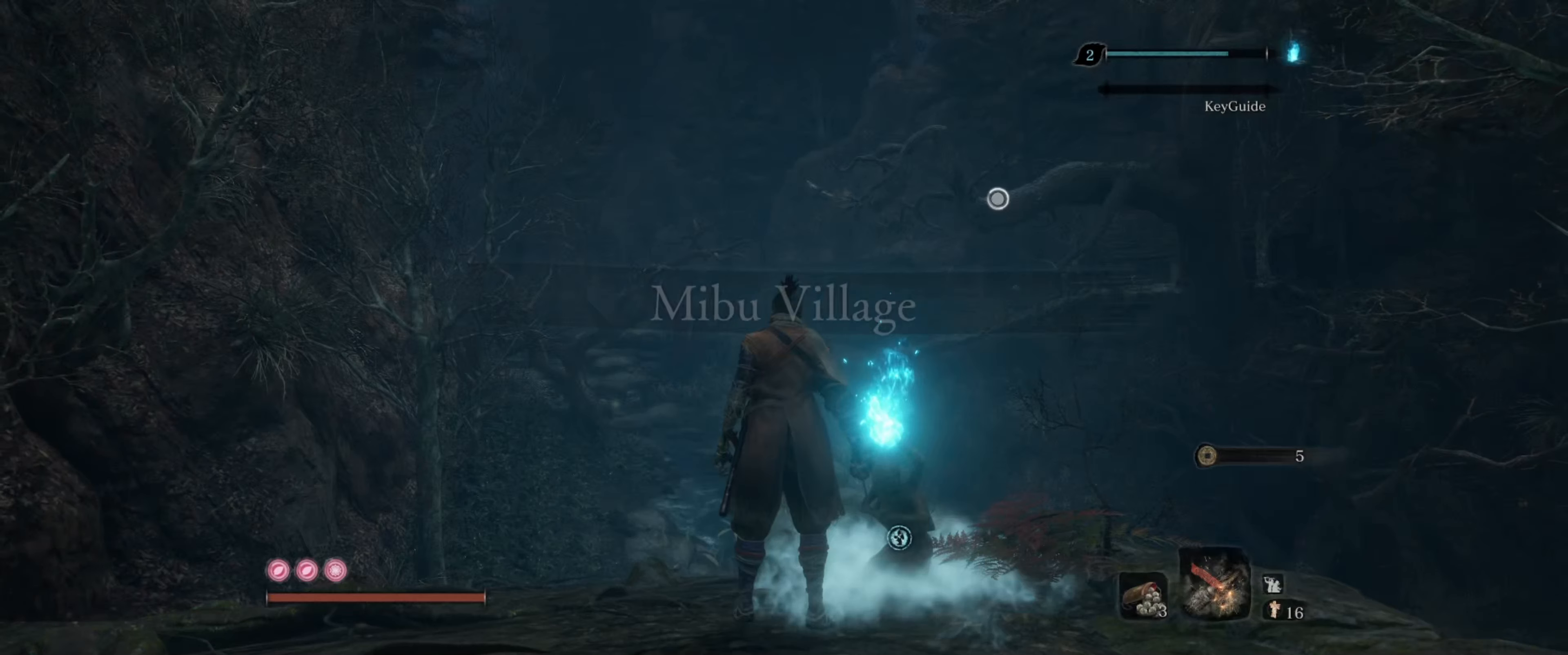
Gameplay with a controller (Xbox layout); each line is a JSON object with the inputs held at the frame after it. "events" lists button and stick changes between this image and that frame as [ms after this image, input, new state], when the widget could be followed in between. Not read: L1 L3 R1 R3.
{"buttons": ["B"], "left_stick": "up-left", "right_stick": "center", "events": [[66, "left_stick", "up-left"], [216, "right_stick", "down"], [350, "right_stick", "down-right"], [450, "B", "down"], [500, "right_stick", "center"]]}
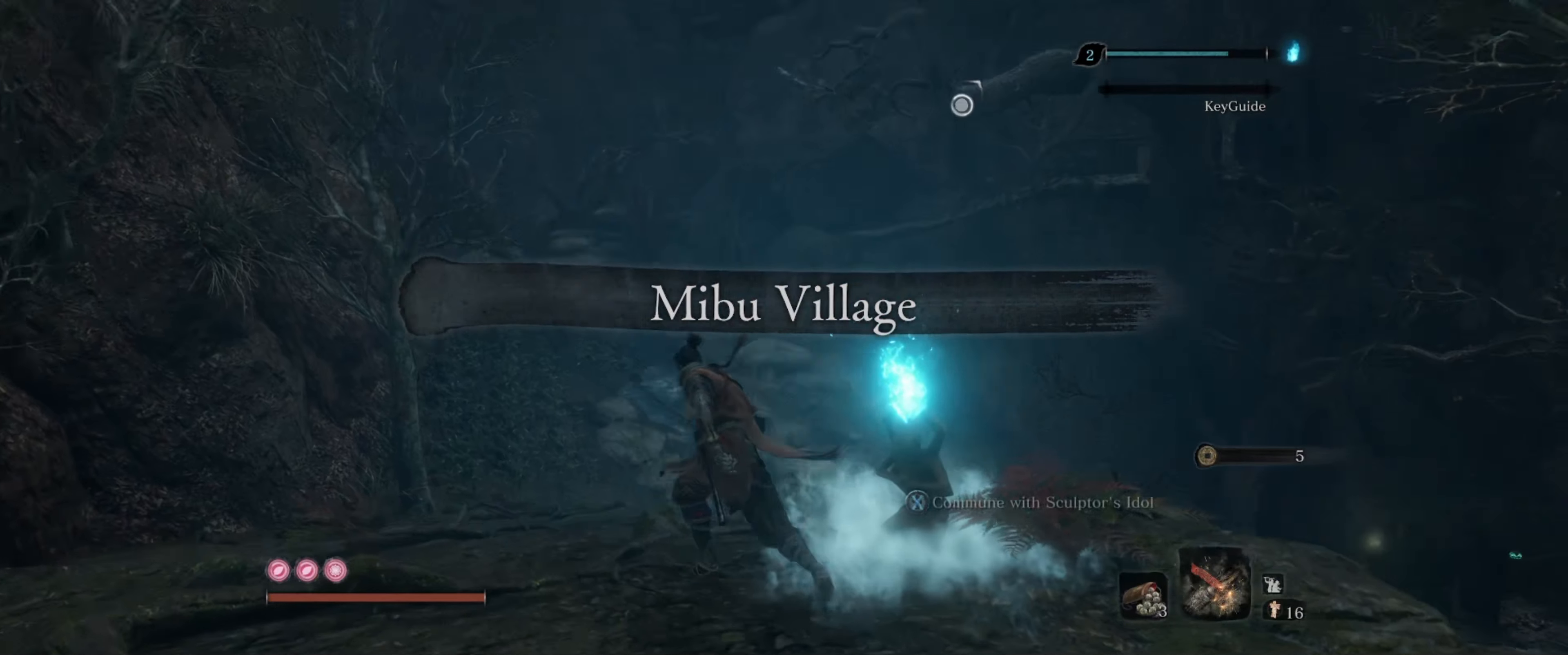
{"buttons": ["B"], "left_stick": "up", "right_stick": "right", "events": [[416, "left_stick", "up"], [433, "right_stick", "right"]]}
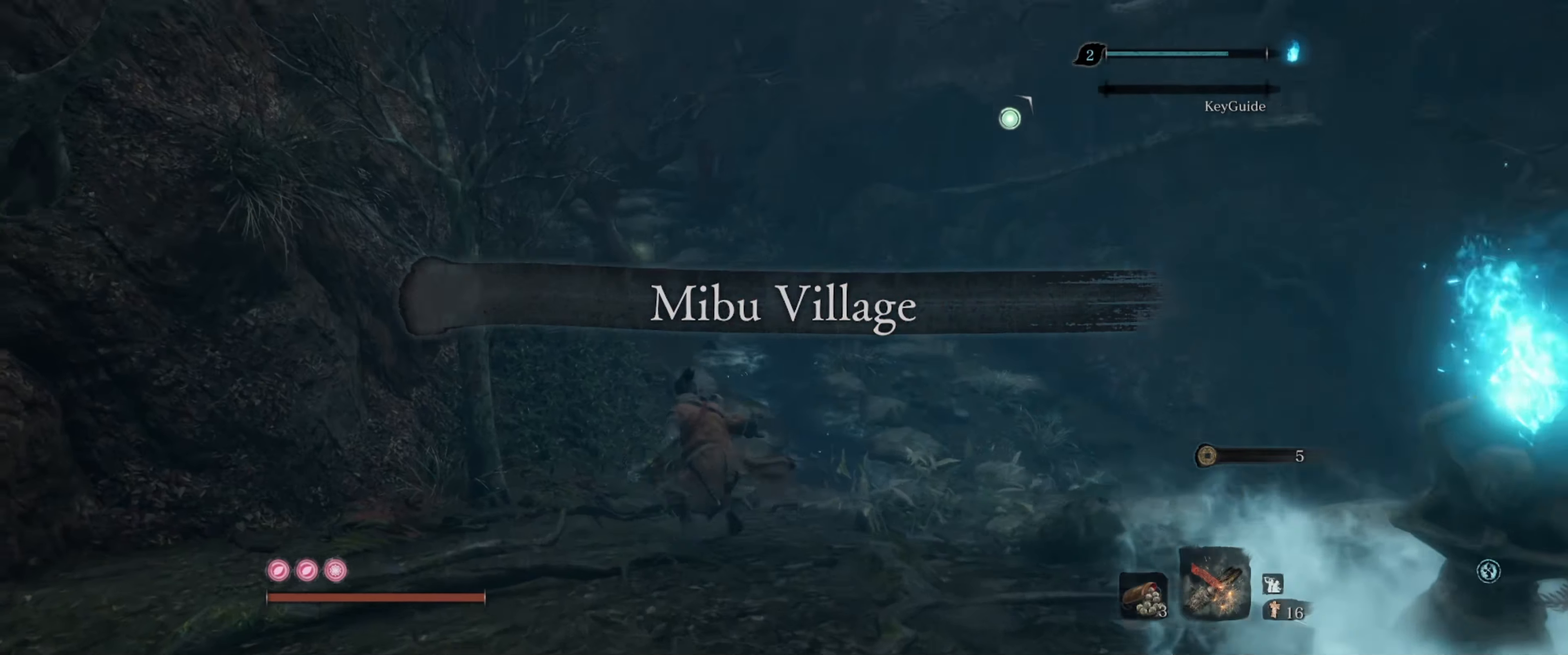
{"buttons": ["B"], "left_stick": "up", "right_stick": "center", "events": [[333, "right_stick", "center"]]}
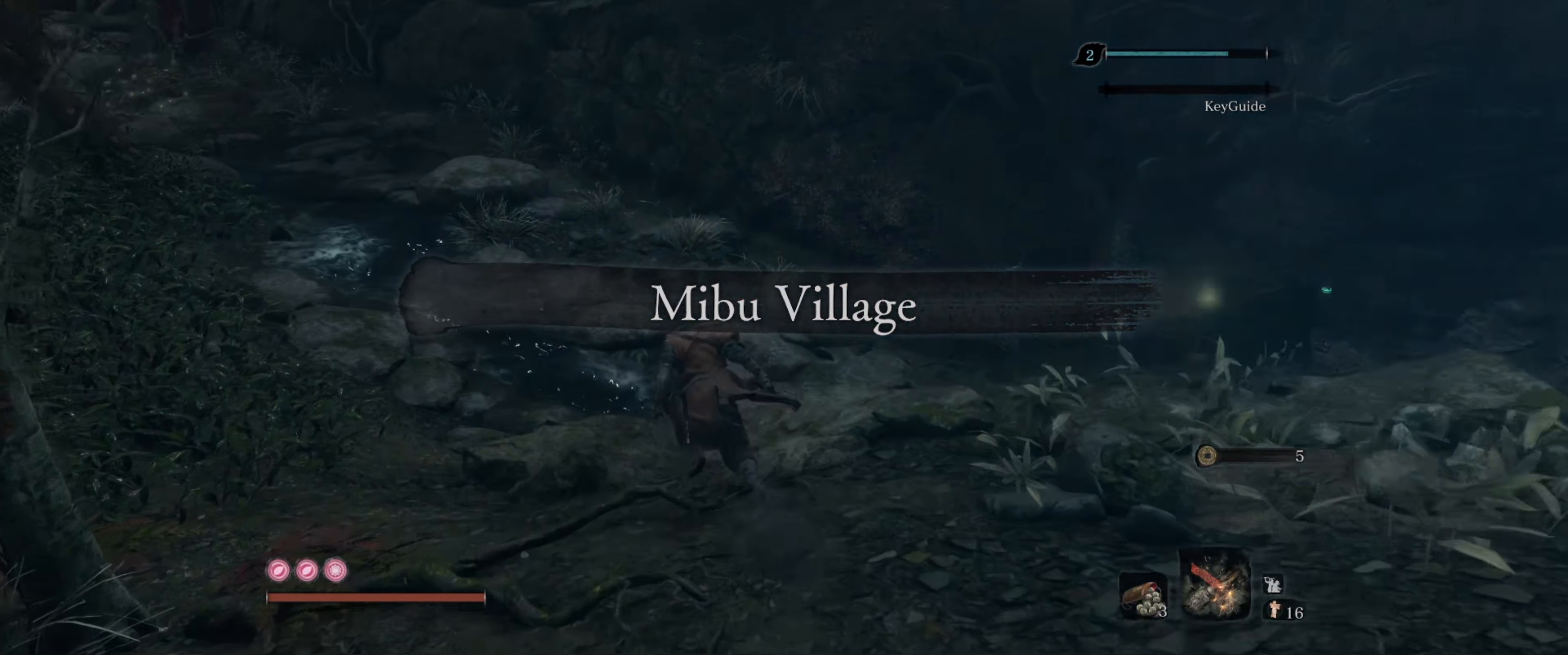
{"buttons": ["B"], "left_stick": "up", "right_stick": "down-right", "events": [[116, "right_stick", "down-right"]]}
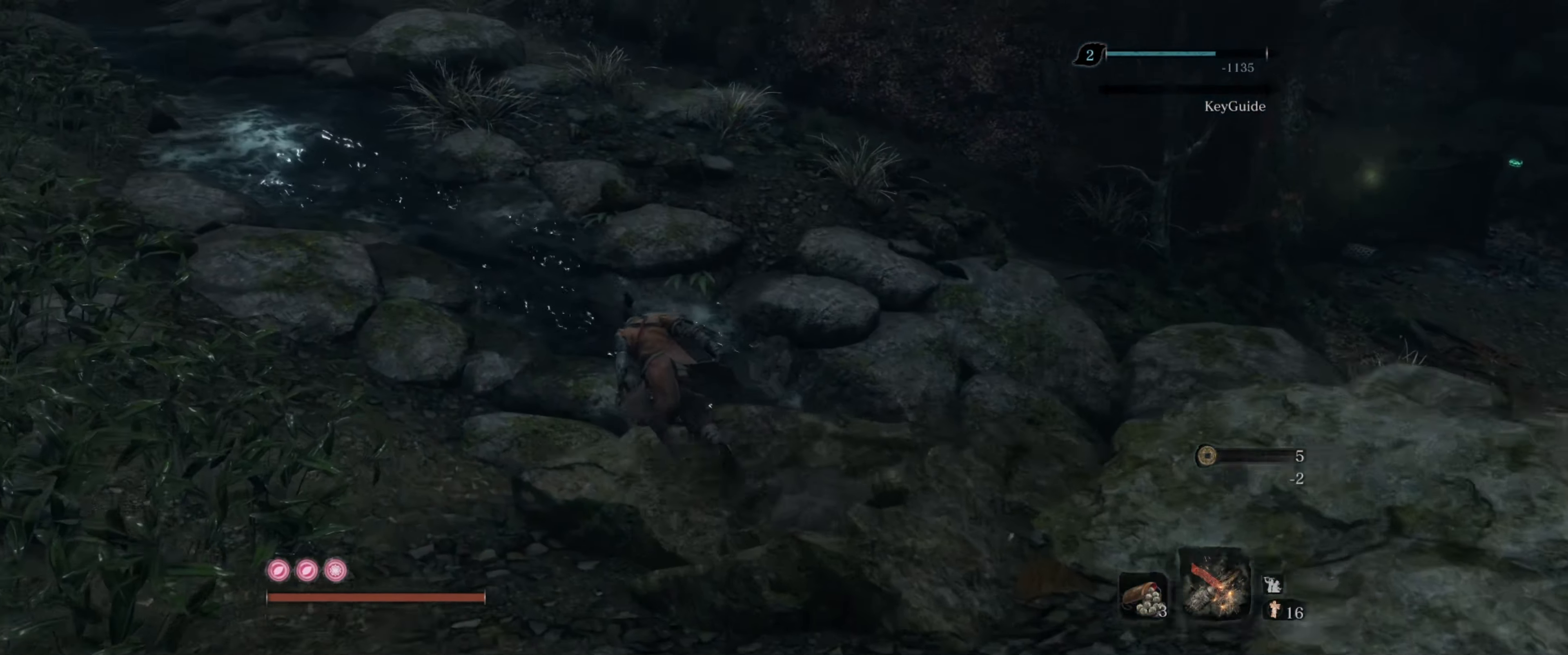
{"buttons": ["B"], "left_stick": "up", "right_stick": "right", "events": [[50, "right_stick", "right"]]}
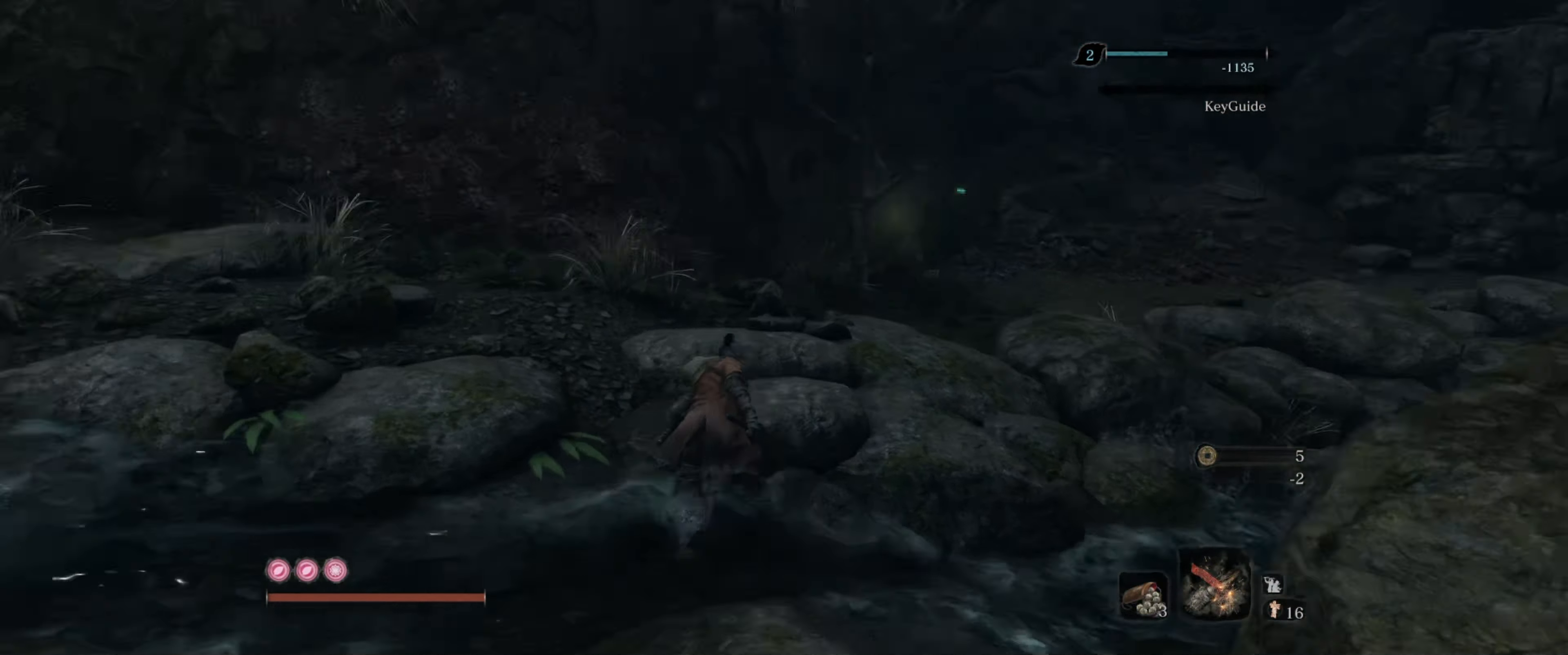
{"buttons": [], "left_stick": "up", "right_stick": "center", "events": [[150, "right_stick", "down-right"], [300, "right_stick", "center"], [467, "B", "up"]]}
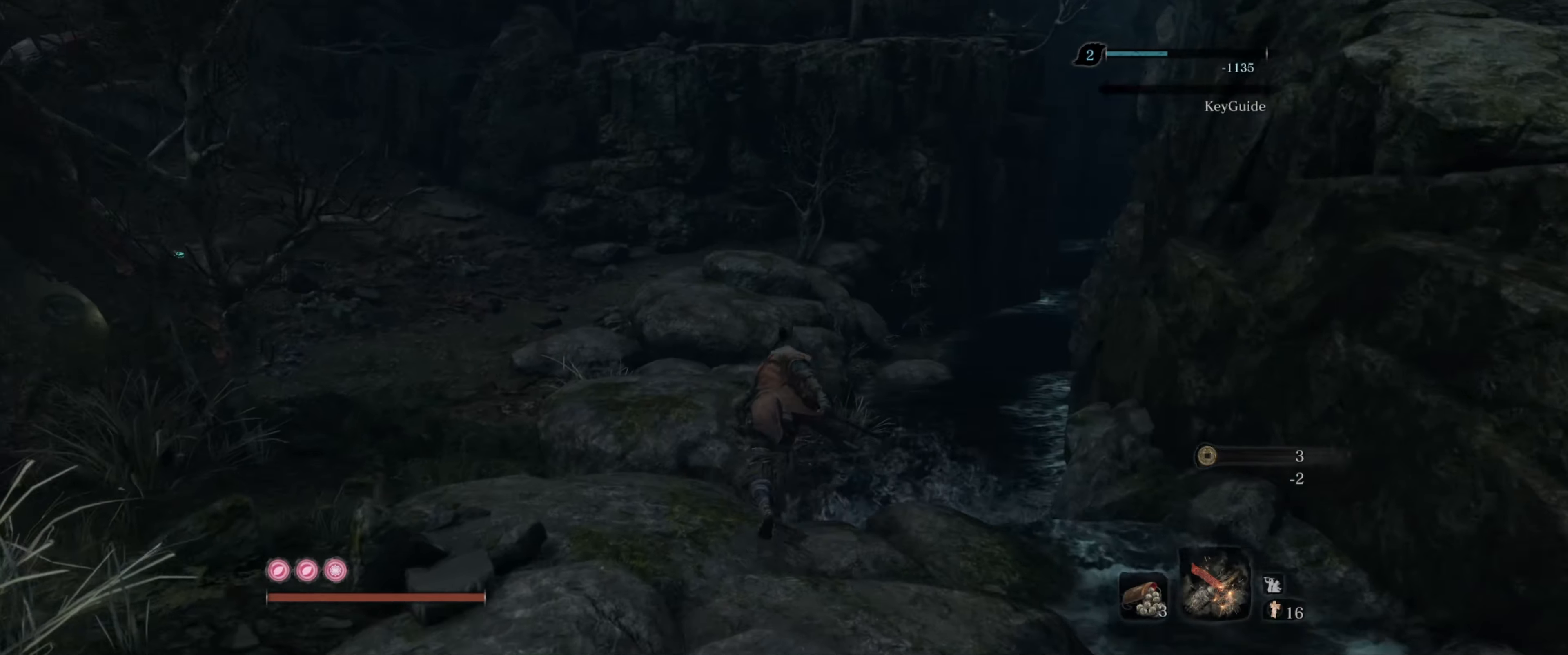
{"buttons": [], "left_stick": "up", "right_stick": "center", "events": []}
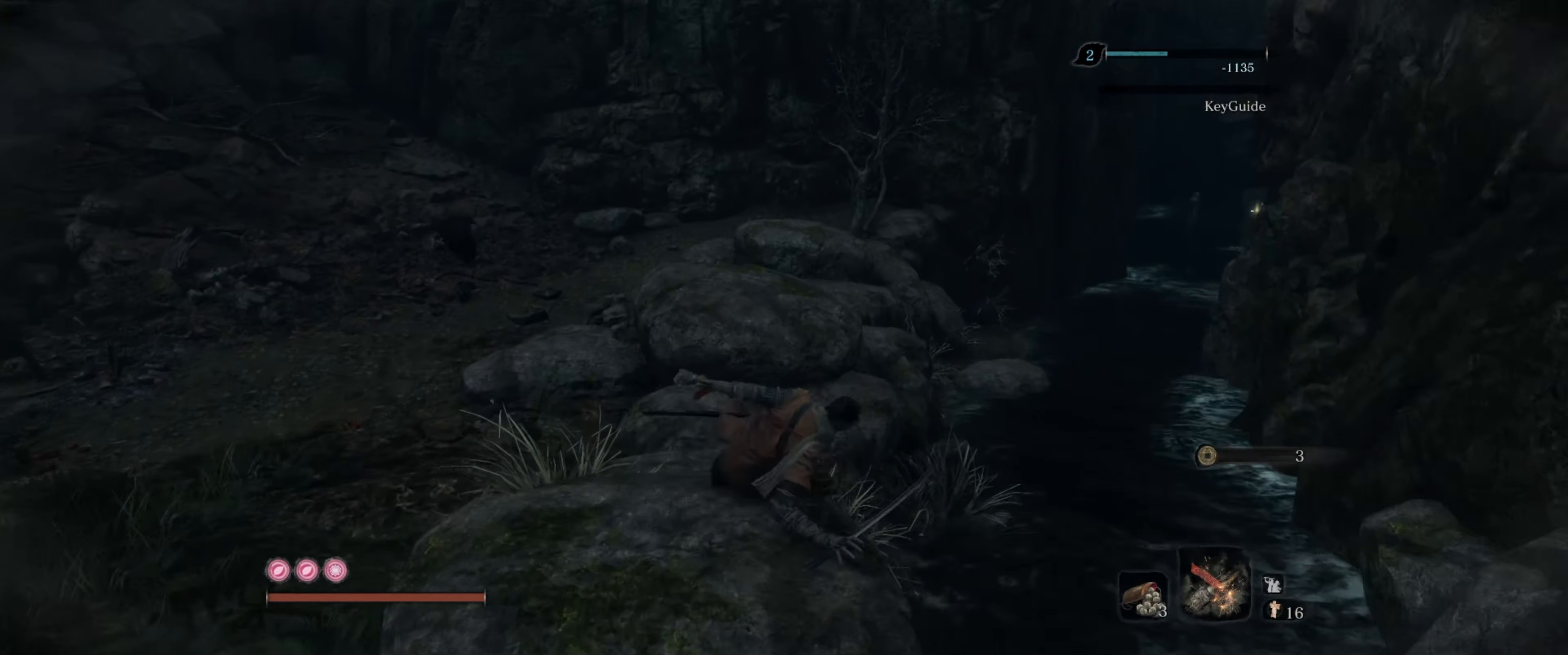
{"buttons": [], "left_stick": "up", "right_stick": "center", "events": []}
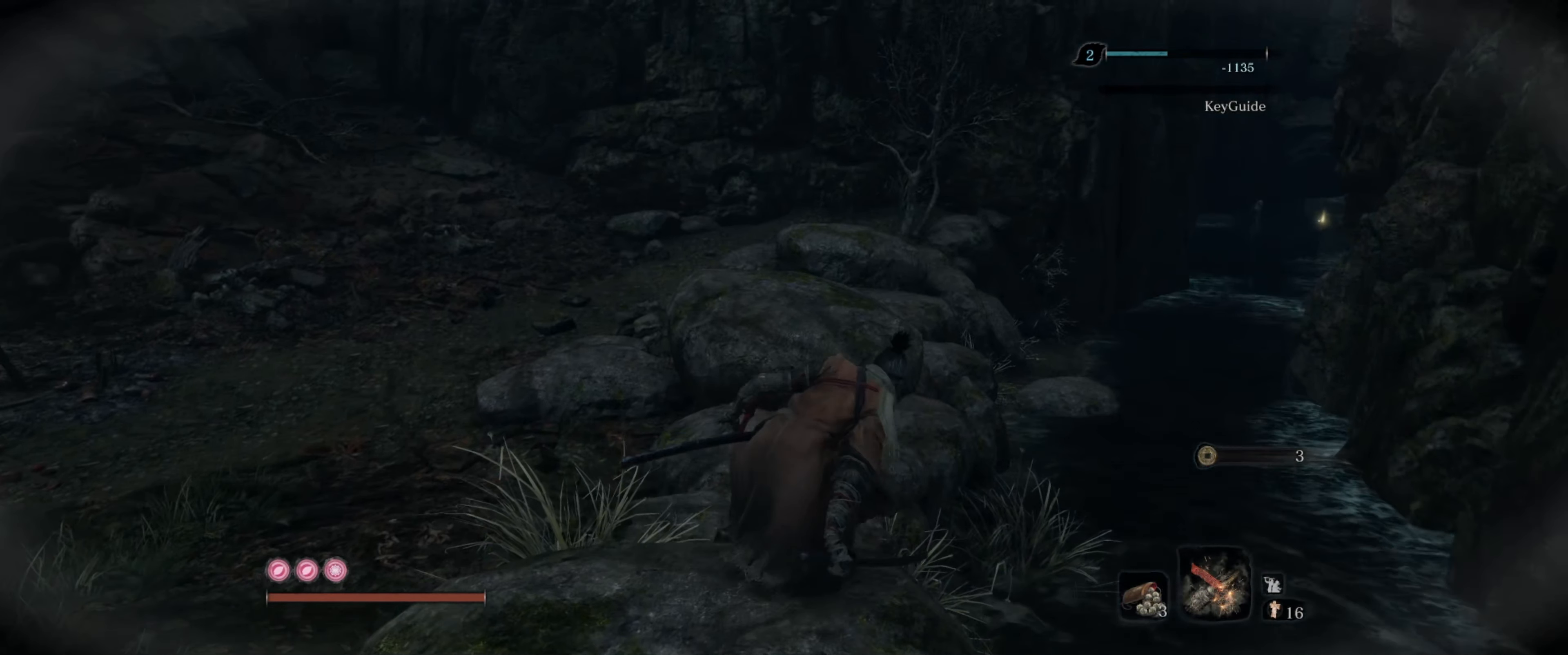
{"buttons": [], "left_stick": "up", "right_stick": "center", "events": [[83, "right_stick", "right"], [200, "right_stick", "down-right"], [383, "right_stick", "center"]]}
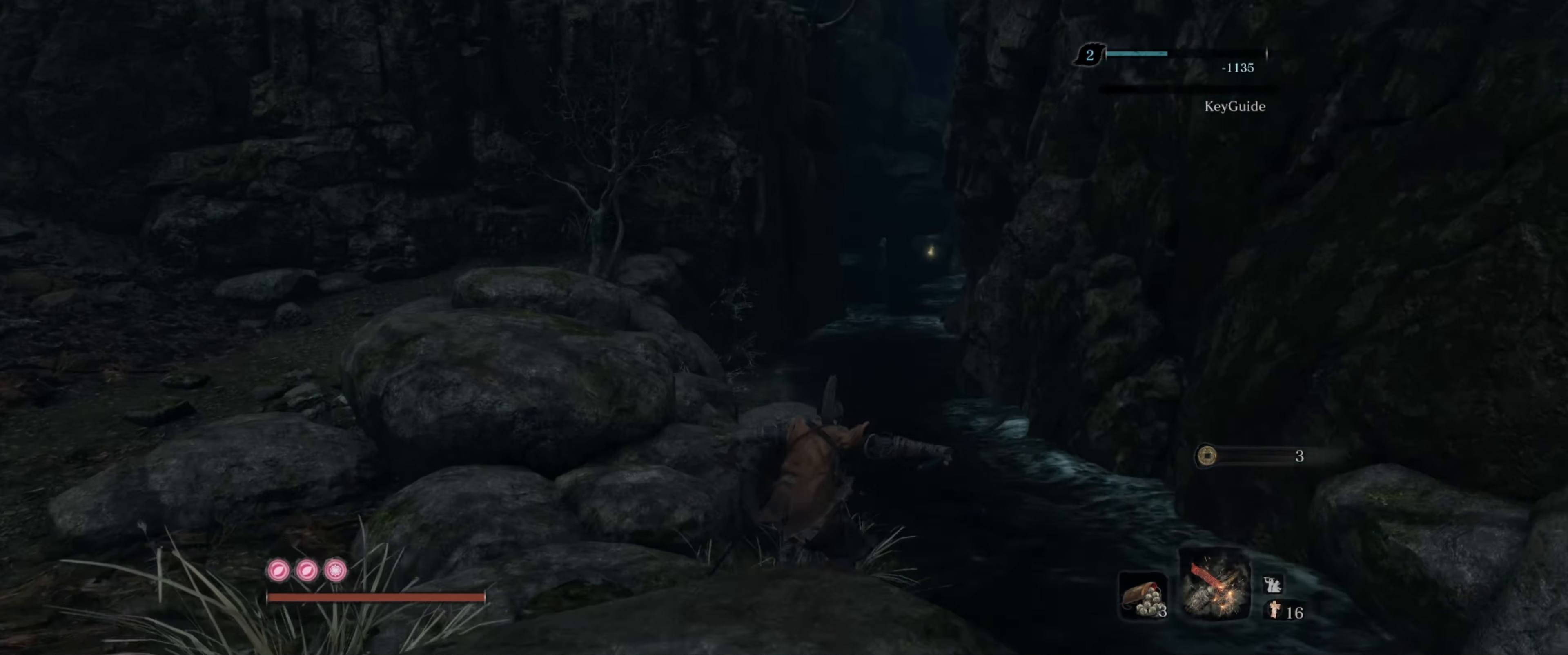
{"buttons": [], "left_stick": "up", "right_stick": "center", "events": []}
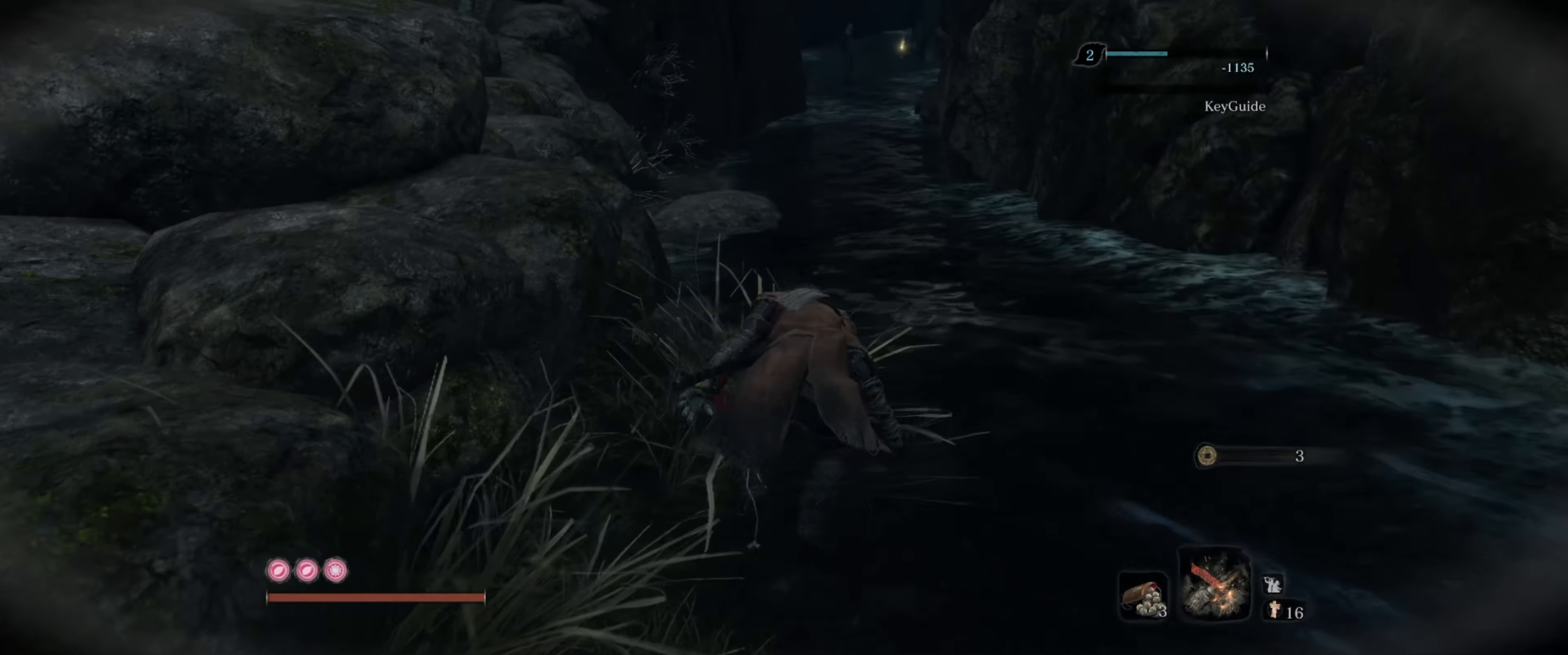
{"buttons": [], "left_stick": "up", "right_stick": "center", "events": []}
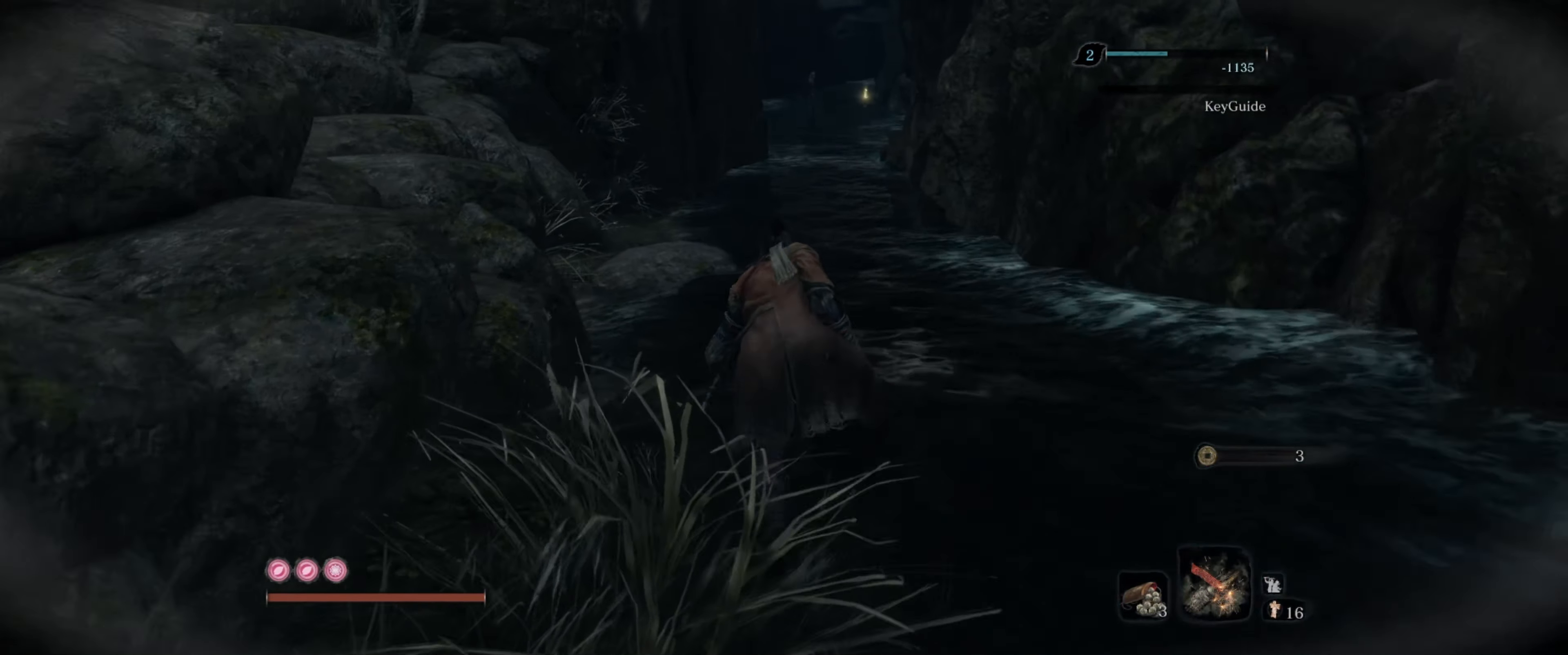
{"buttons": [], "left_stick": "up", "right_stick": "center", "events": []}
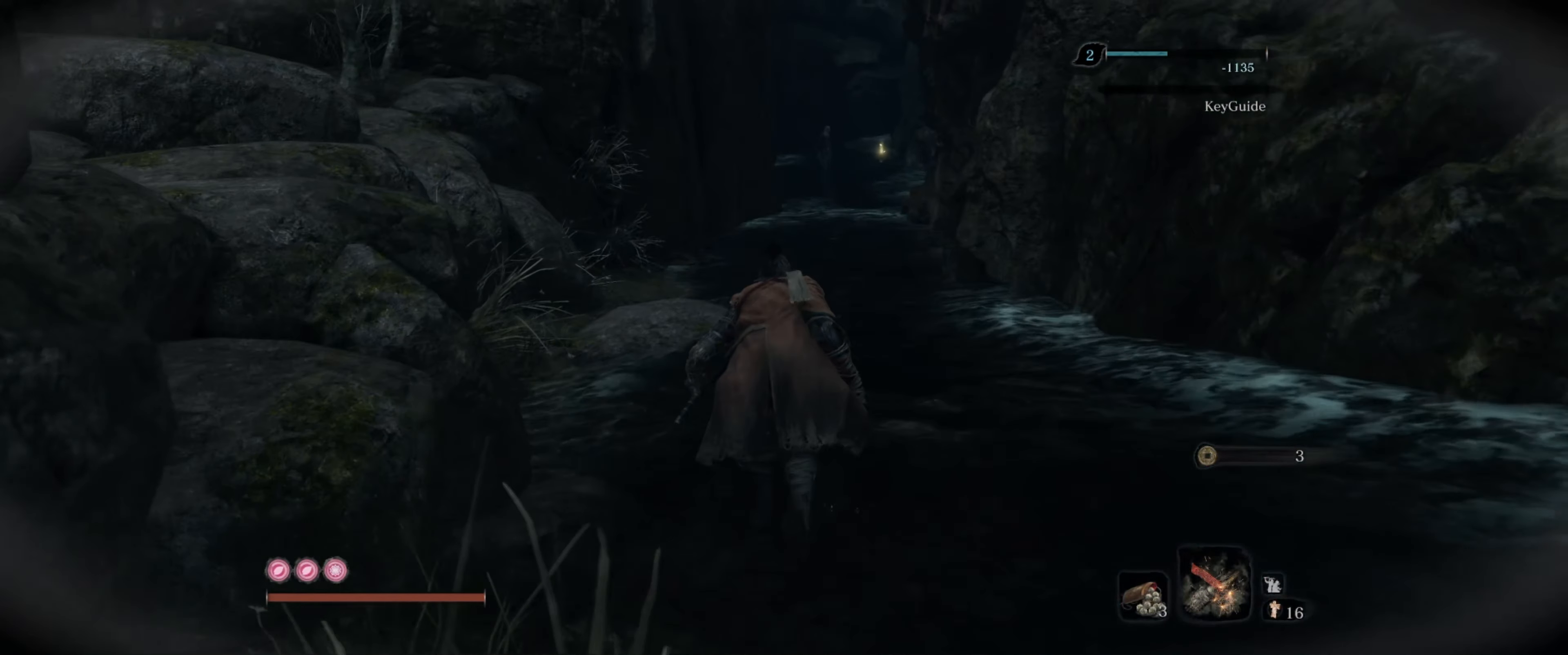
{"buttons": [], "left_stick": "up", "right_stick": "center", "events": []}
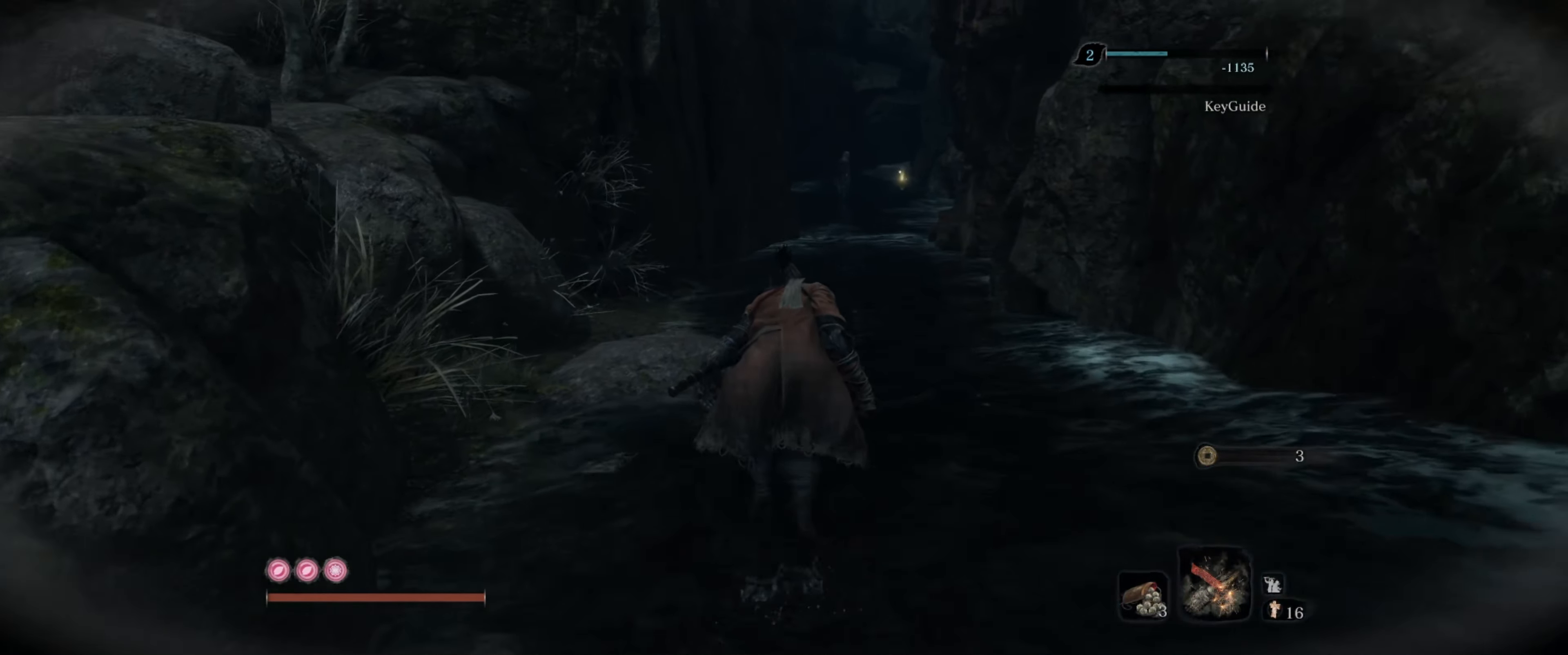
{"buttons": [], "left_stick": "up", "right_stick": "center", "events": []}
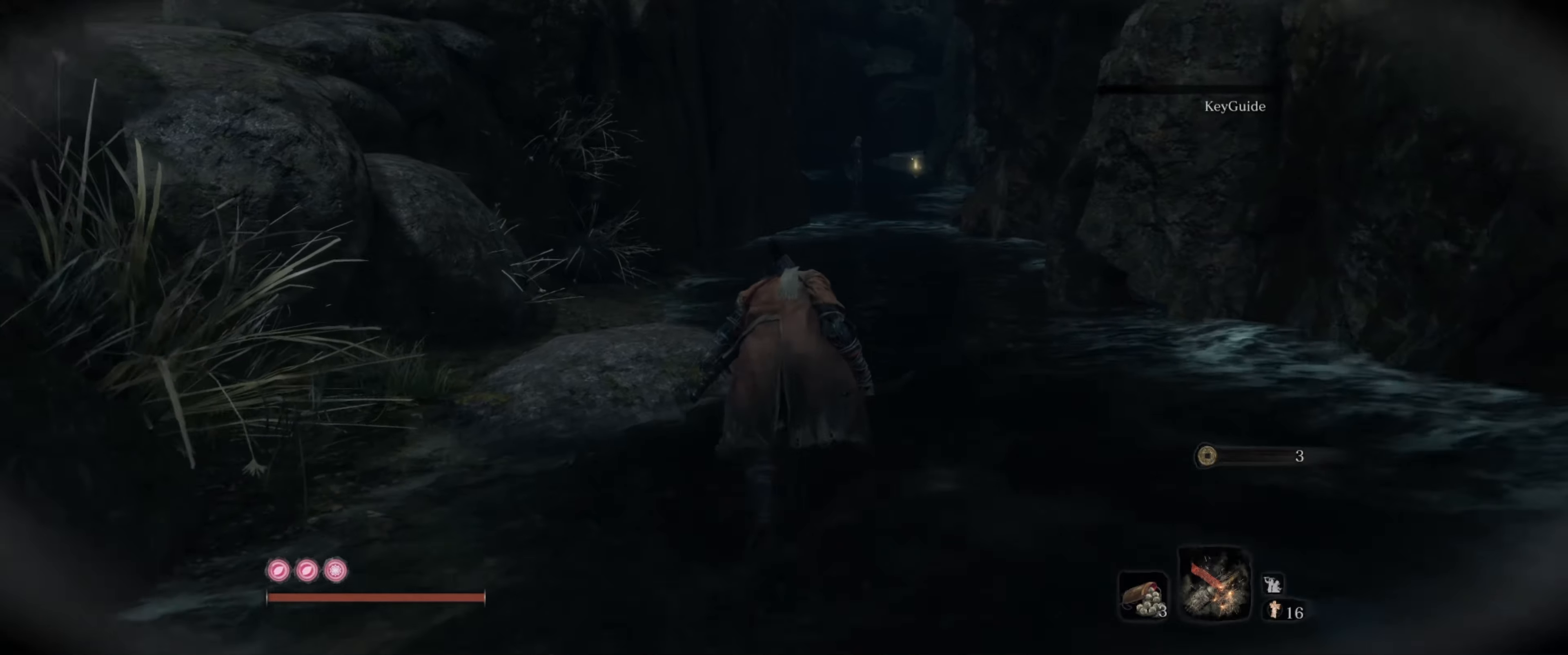
{"buttons": [], "left_stick": "up", "right_stick": "center", "events": []}
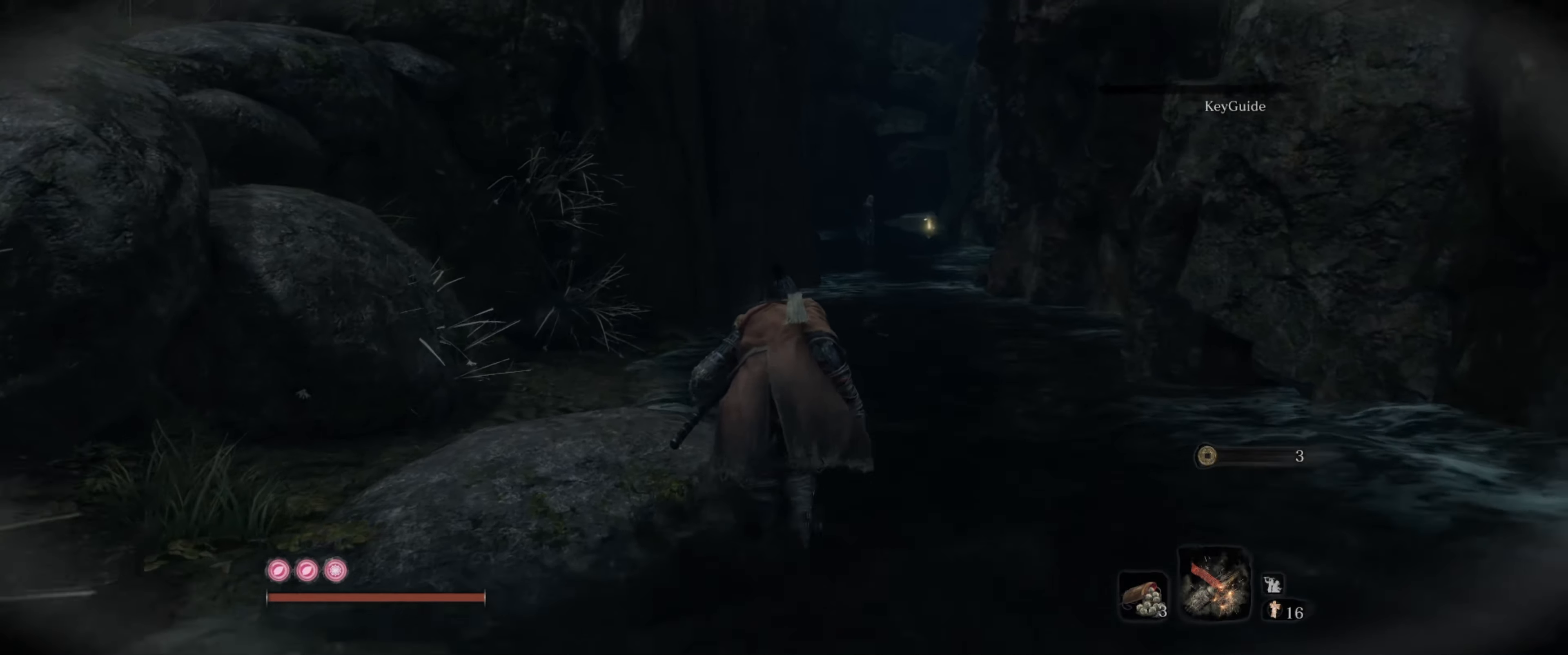
{"buttons": [], "left_stick": "up", "right_stick": "center", "events": []}
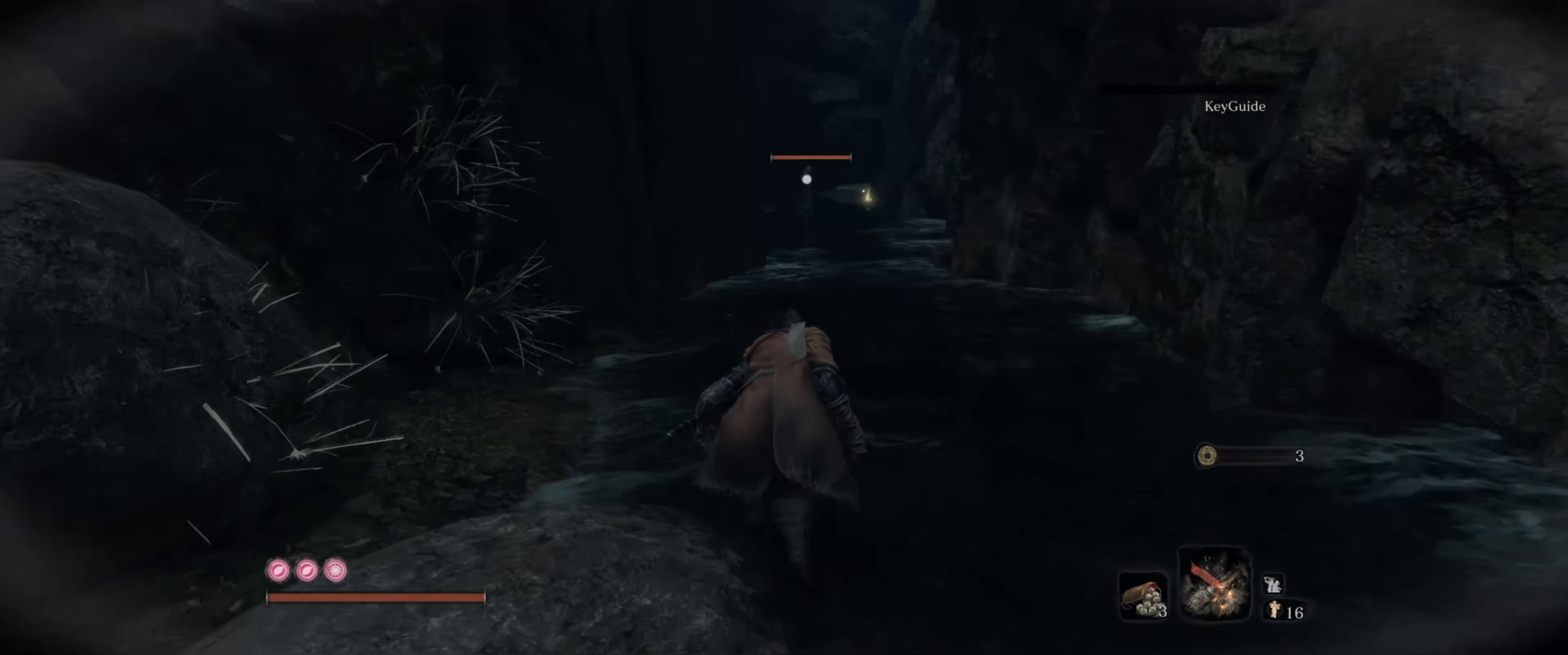
{"buttons": [], "left_stick": "up", "right_stick": "center", "events": []}
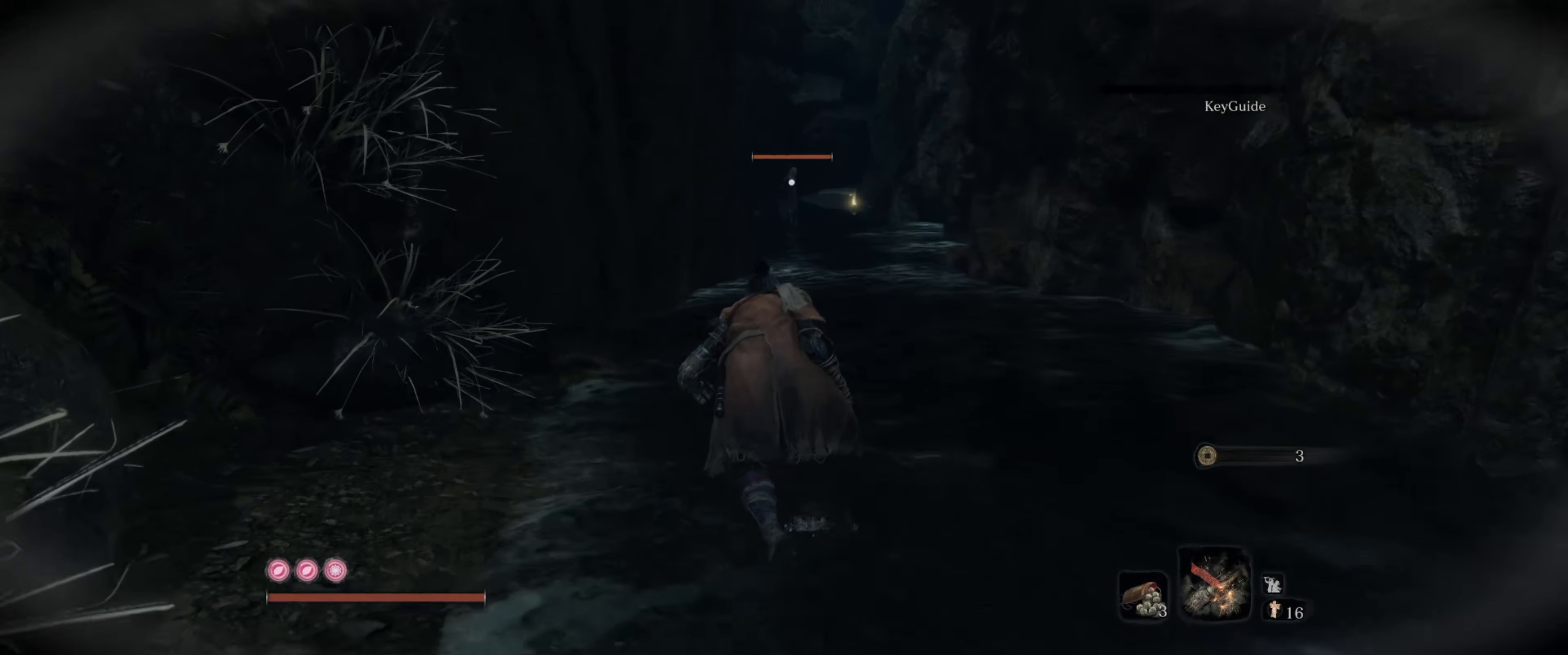
{"buttons": [], "left_stick": "up", "right_stick": "center", "events": []}
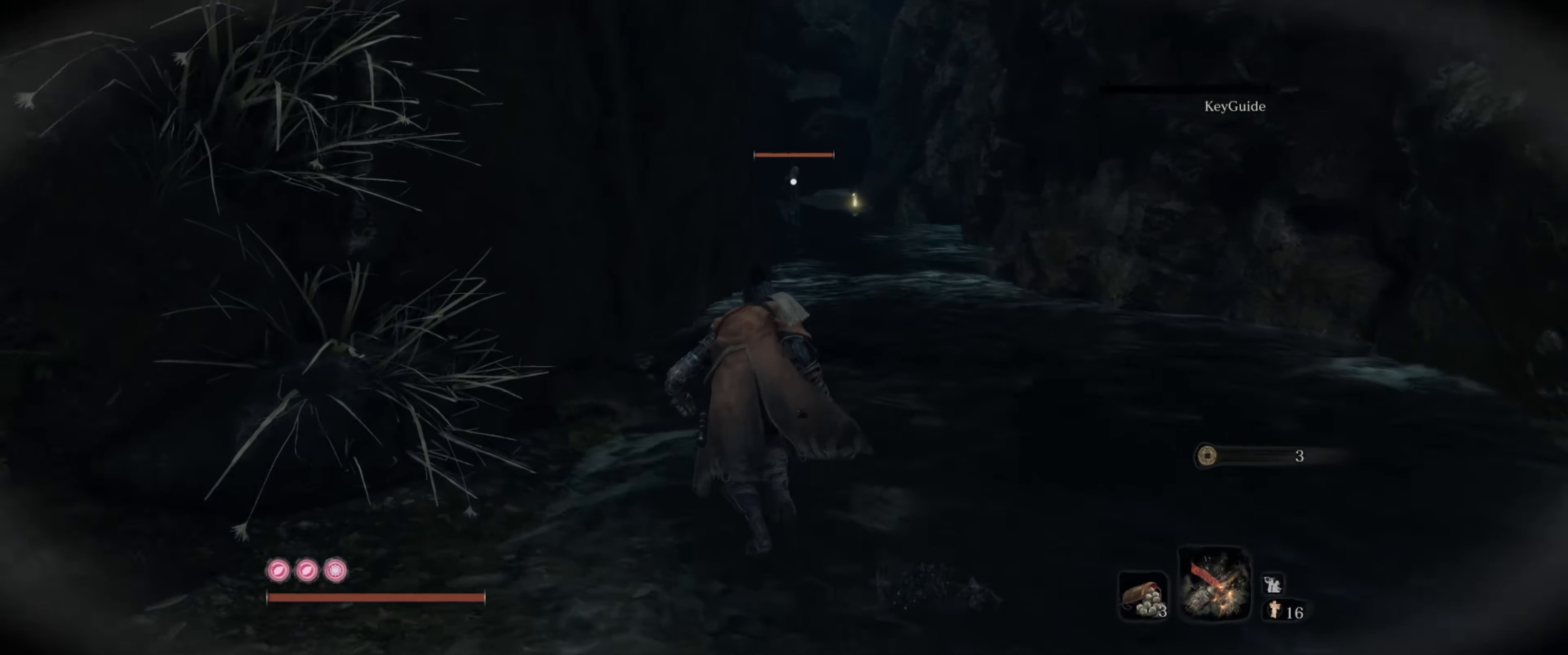
{"buttons": [], "left_stick": "up", "right_stick": "center", "events": []}
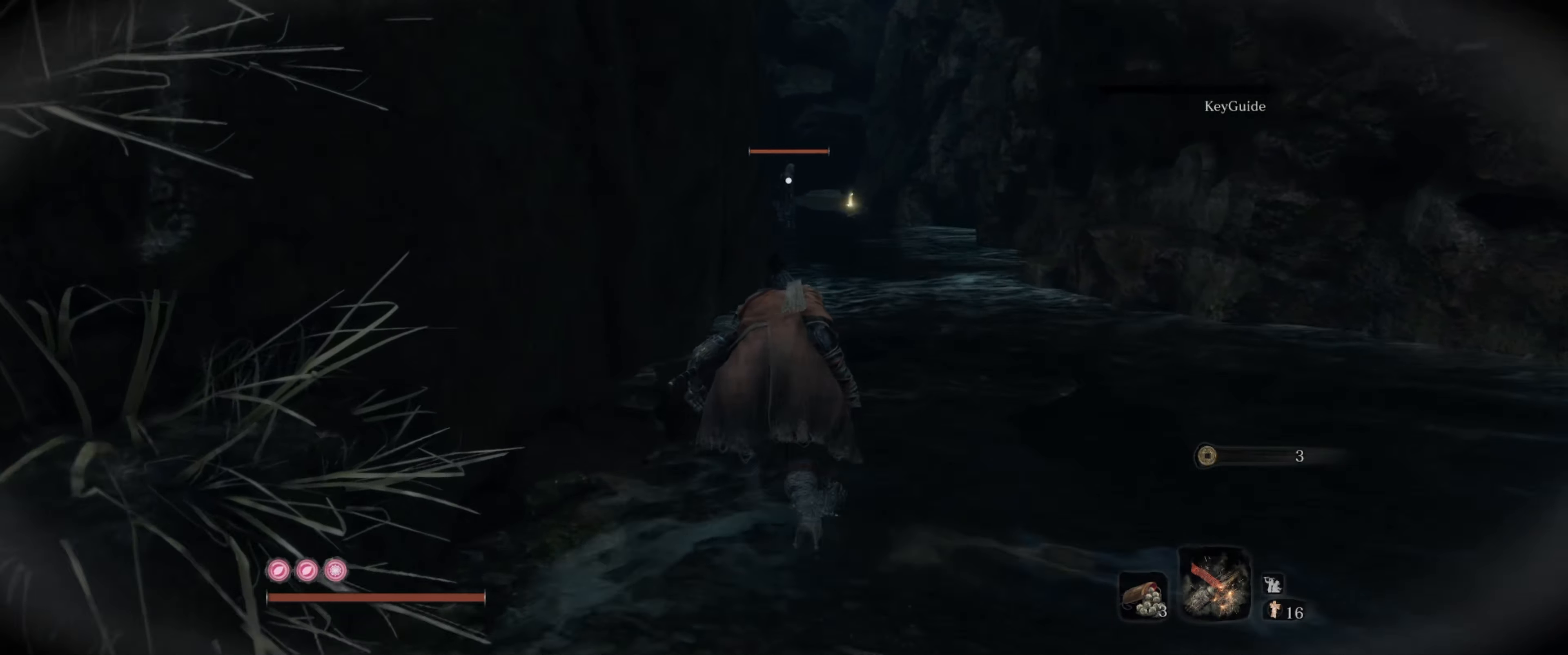
{"buttons": [], "left_stick": "up", "right_stick": "center", "events": []}
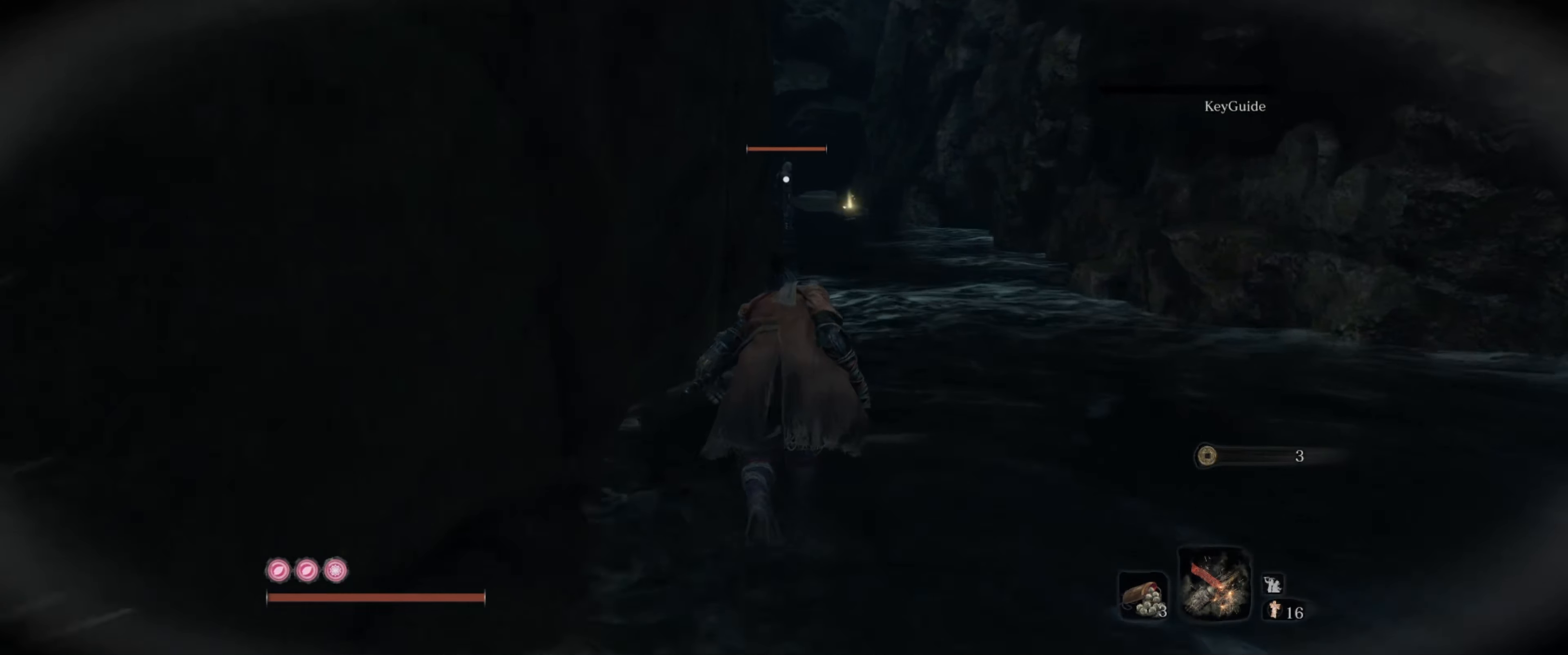
{"buttons": [], "left_stick": "up", "right_stick": "center", "events": []}
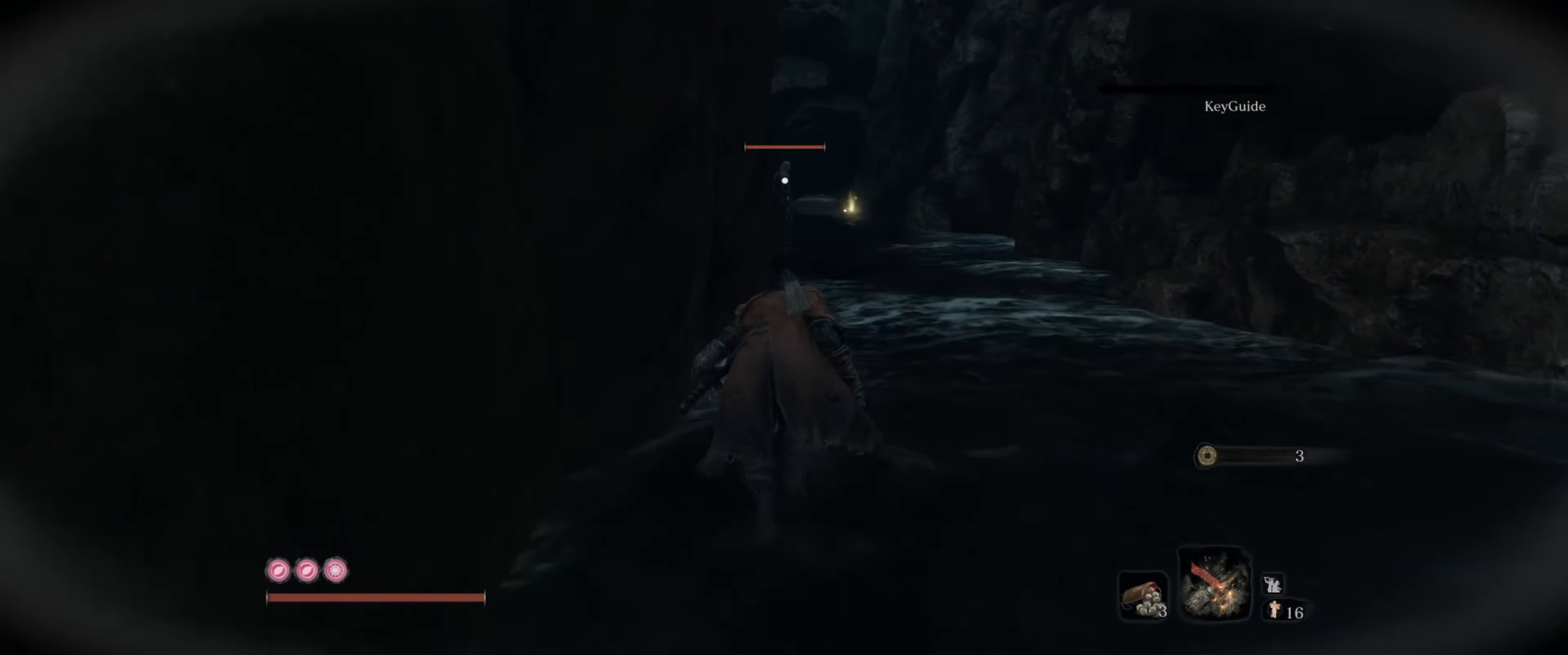
{"buttons": [], "left_stick": "up", "right_stick": "center", "events": []}
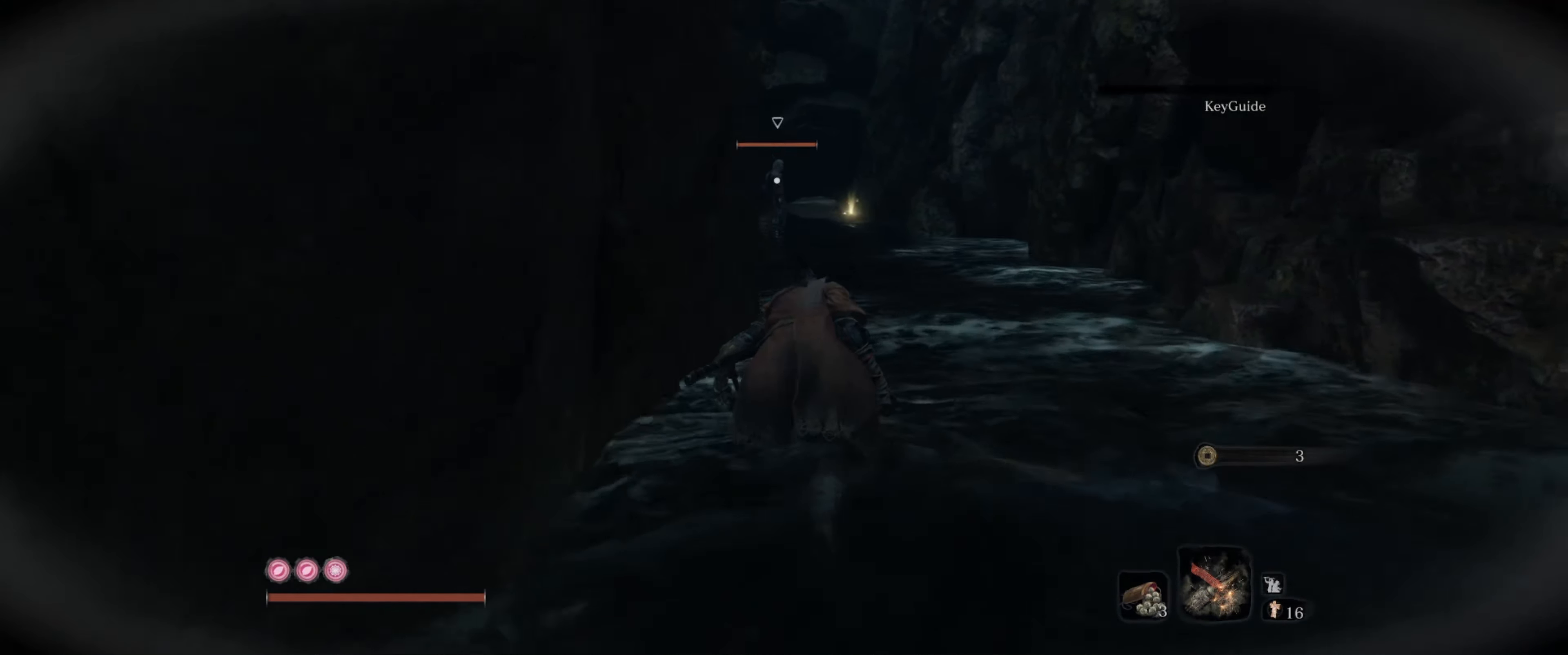
{"buttons": [], "left_stick": "up", "right_stick": "center", "events": []}
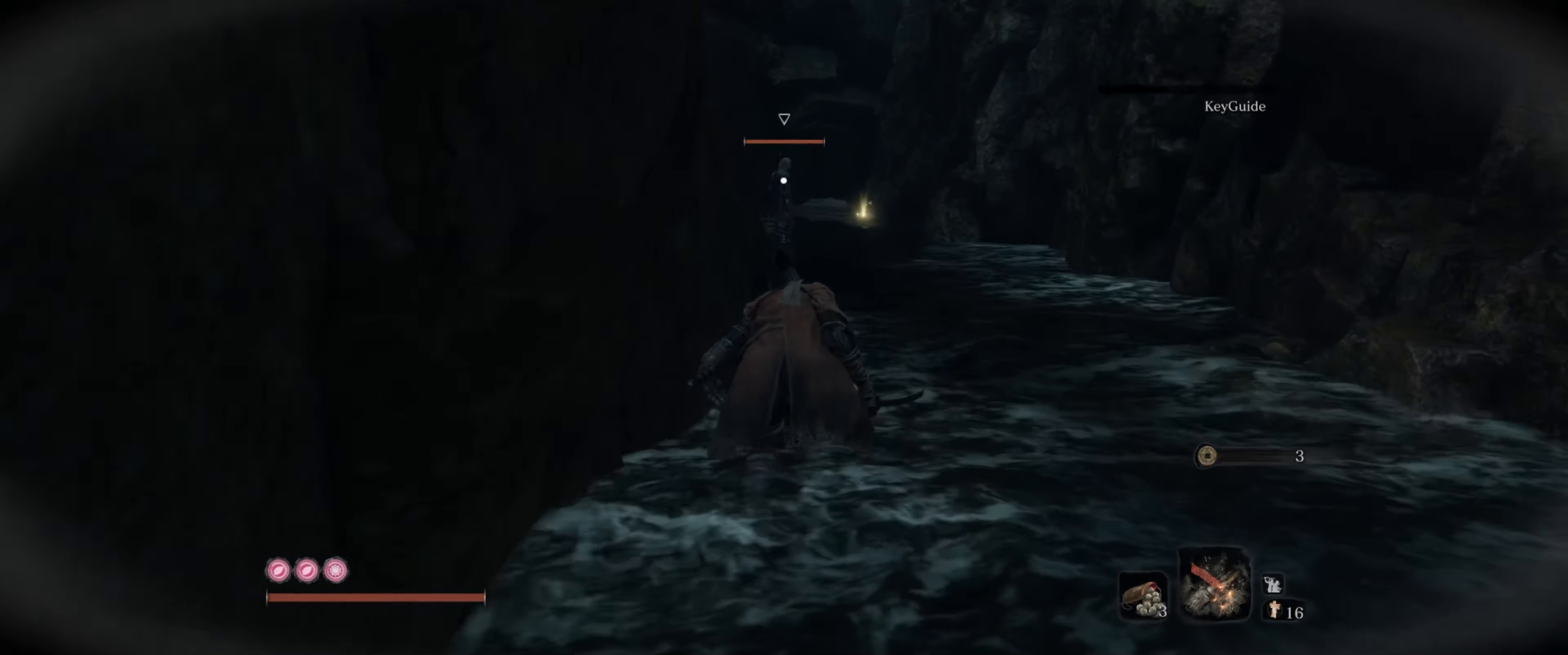
{"buttons": [], "left_stick": "up", "right_stick": "center", "events": []}